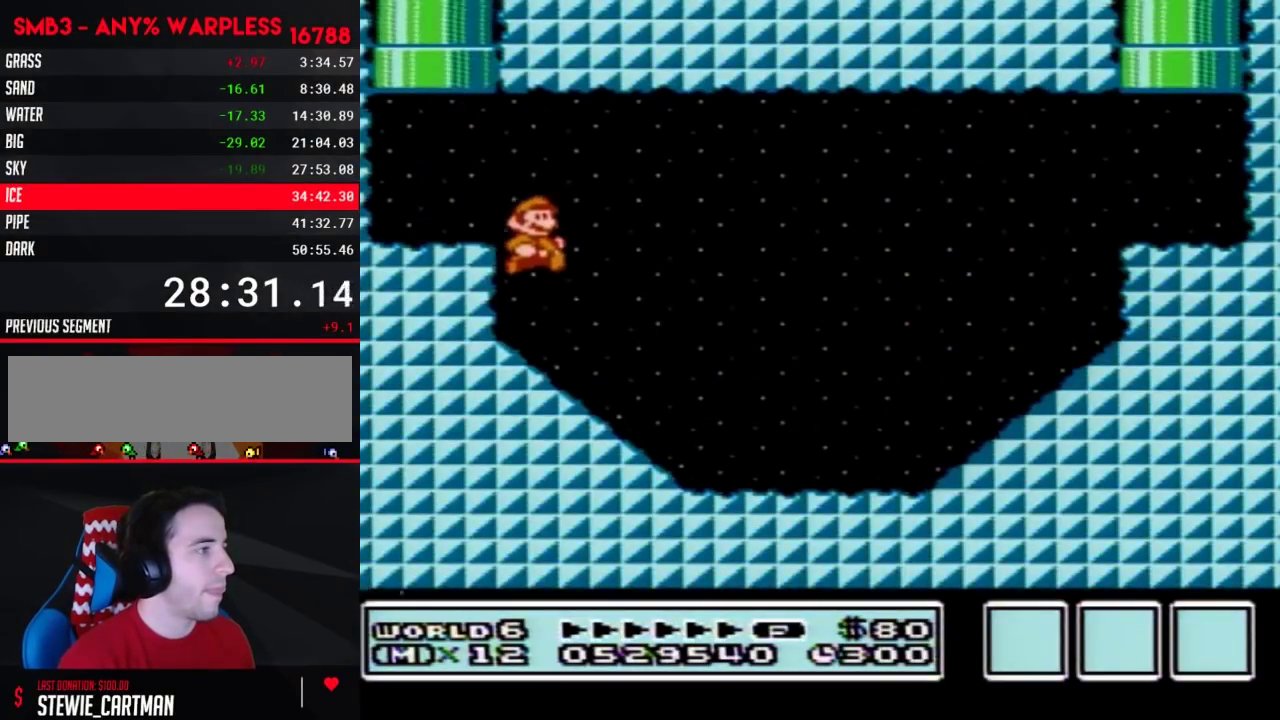
Gameplay with a controller (Nintendo layout); each line is a JSON object with the inputs held at the frame after it. "events" lists button and stick changes between this image and that frame as [ms after this image, input, new state], when the widget could be followed in between. Not read: L3 R3.
{"buttons": ["A", "B", "DPAD_RIGHT"], "events": [[483, "A", "down"]]}
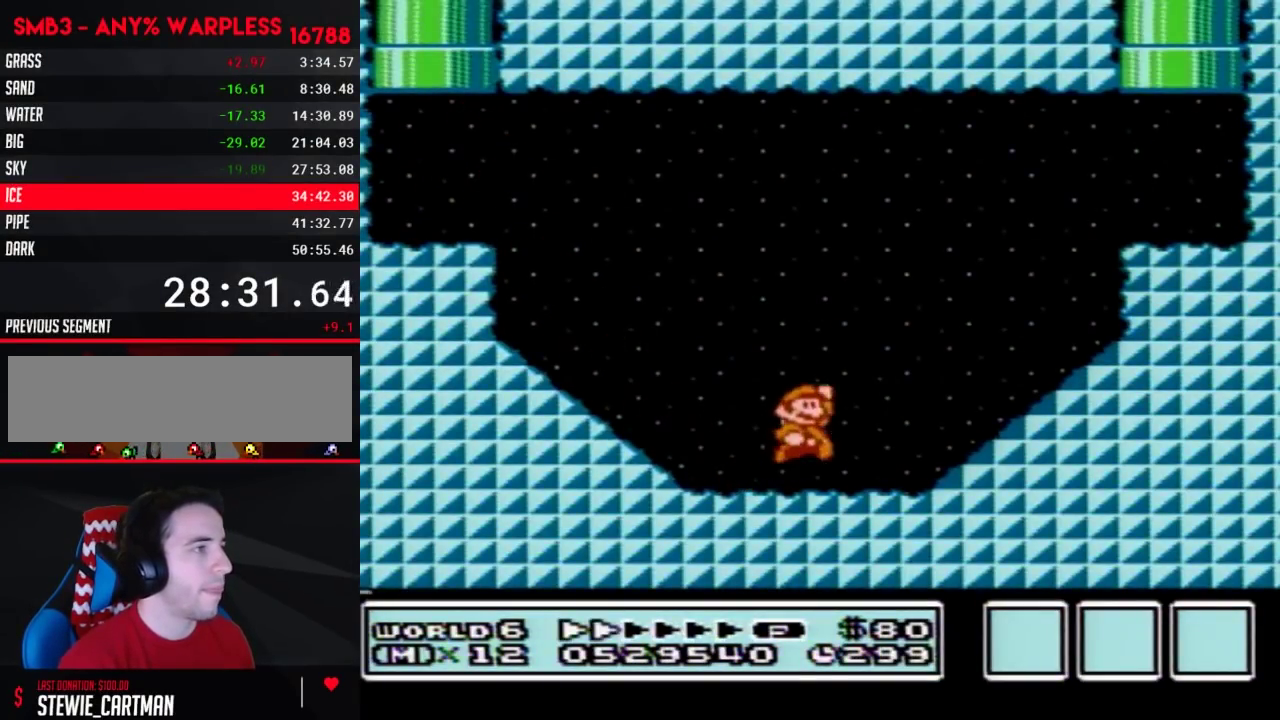
{"buttons": ["B"], "events": [[417, "A", "up"], [483, "DPAD_RIGHT", "up"]]}
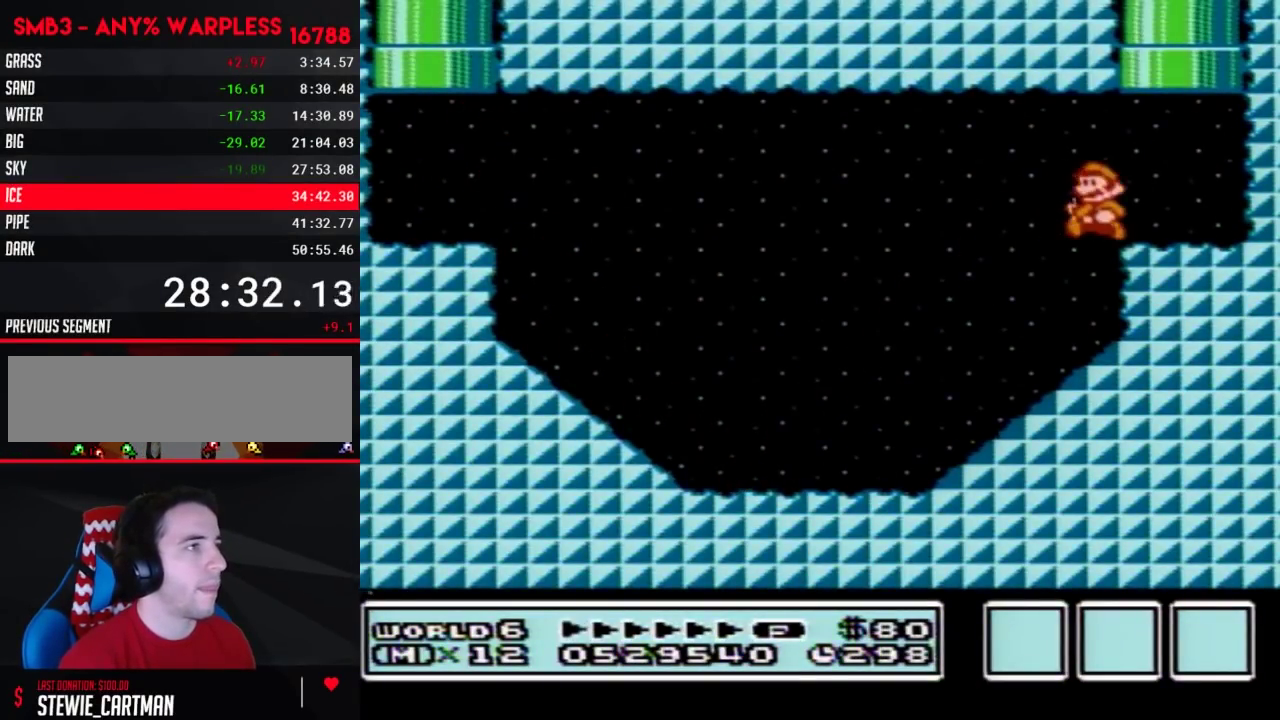
{"buttons": [], "events": [[17, "DPAD_LEFT", "down"], [50, "DPAD_UP", "down"], [100, "A", "down"], [133, "DPAD_LEFT", "up"], [383, "DPAD_UP", "up"], [450, "A", "up"], [450, "B", "up"]]}
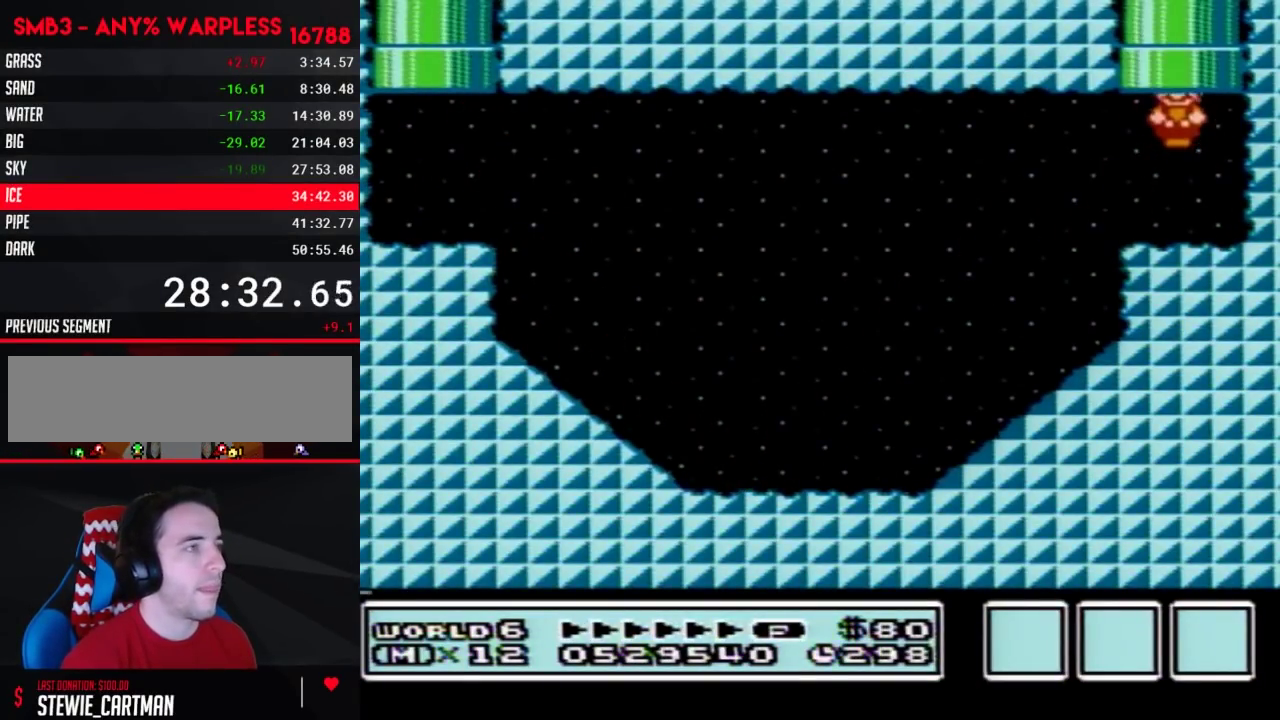
{"buttons": ["B"], "events": [[450, "B", "down"]]}
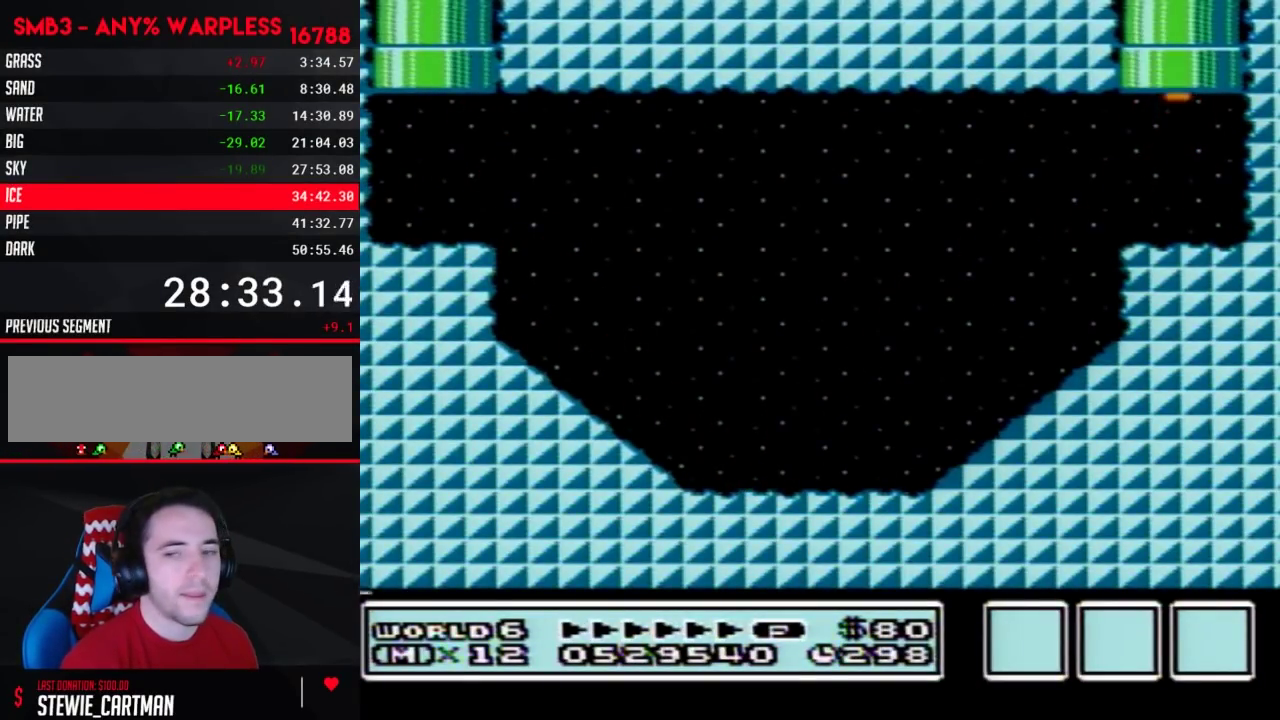
{"buttons": ["B"], "events": []}
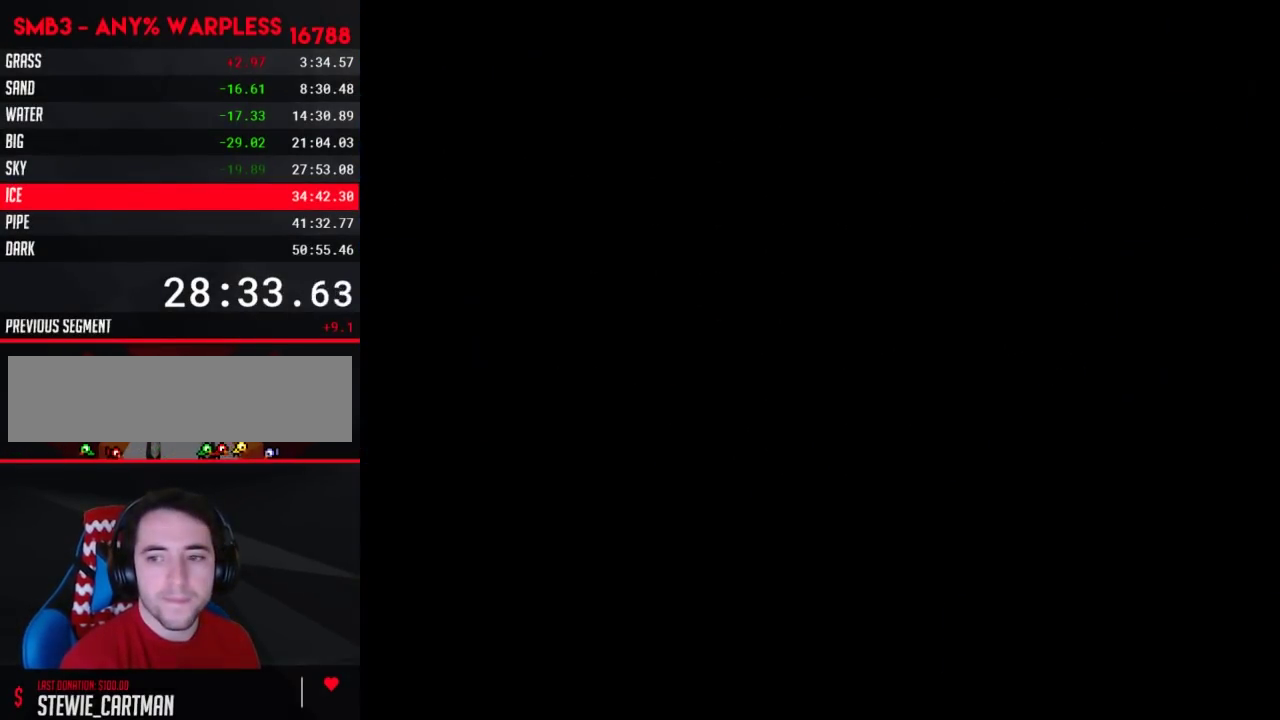
{"buttons": ["B"], "events": []}
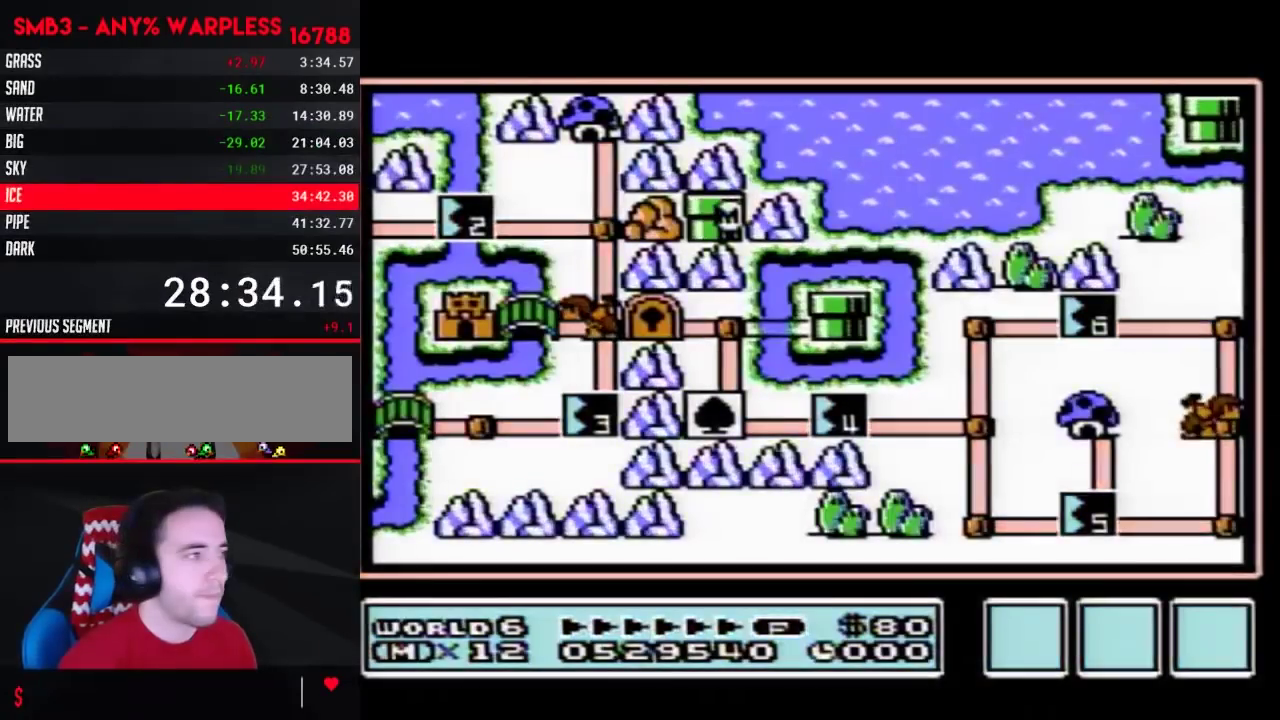
{"buttons": ["B"], "events": []}
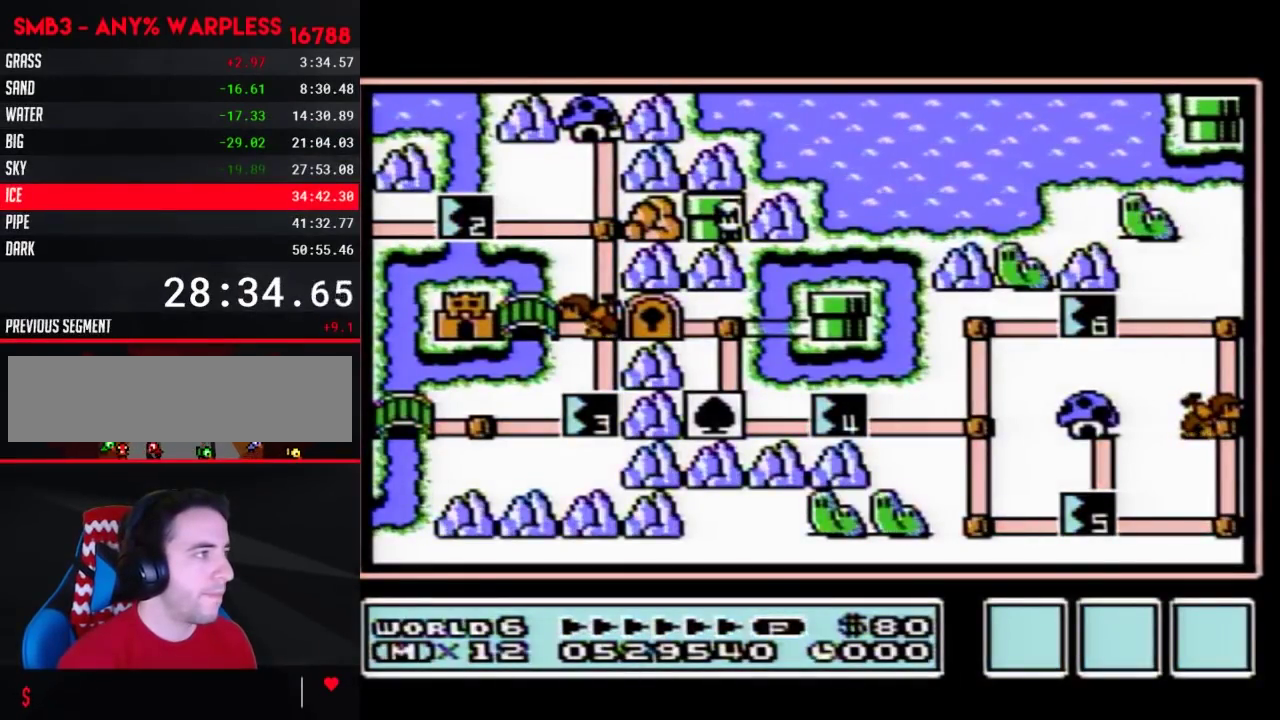
{"buttons": ["DPAD_RIGHT"], "events": [[433, "B", "up"], [500, "DPAD_RIGHT", "down"]]}
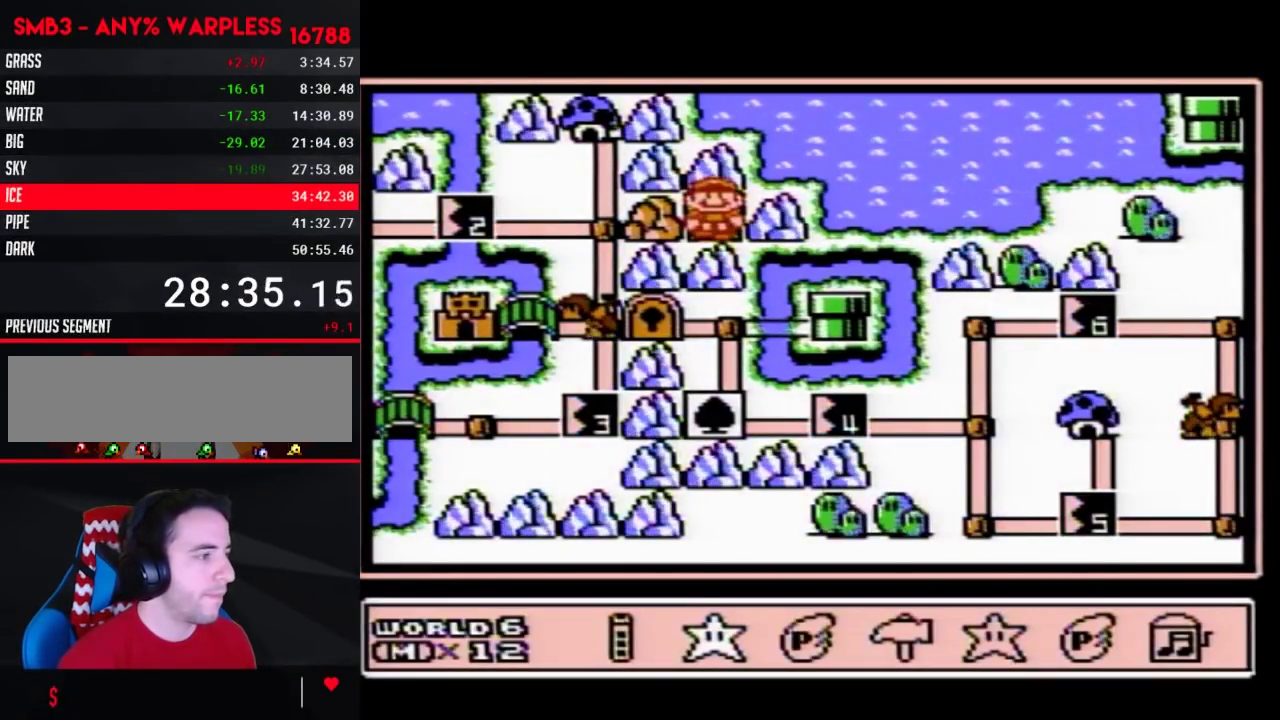
{"buttons": [], "events": [[67, "DPAD_RIGHT", "up"], [150, "DPAD_RIGHT", "down"], [250, "DPAD_RIGHT", "up"], [300, "DPAD_RIGHT", "down"], [400, "A", "down"], [400, "DPAD_RIGHT", "up"], [467, "A", "up"]]}
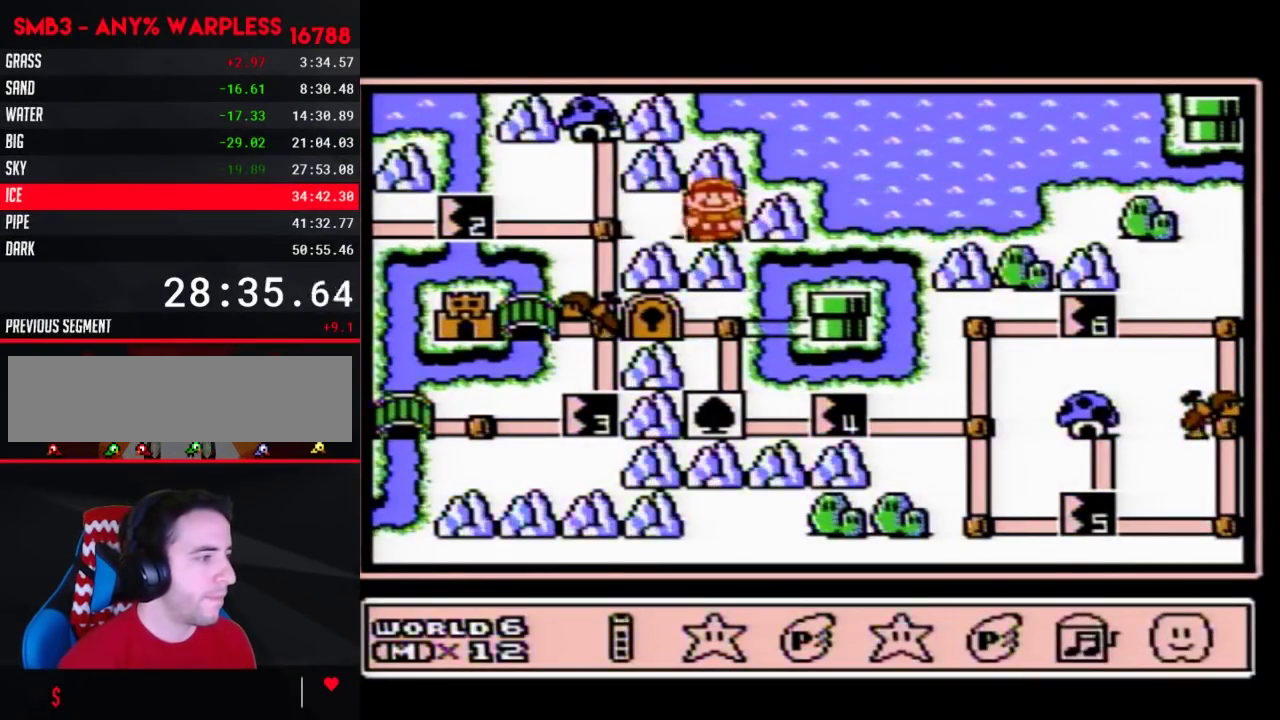
{"buttons": ["DPAD_LEFT"], "events": [[83, "DPAD_LEFT", "down"], [150, "DPAD_LEFT", "up"], [250, "DPAD_LEFT", "down"], [333, "DPAD_LEFT", "up"], [433, "DPAD_LEFT", "down"]]}
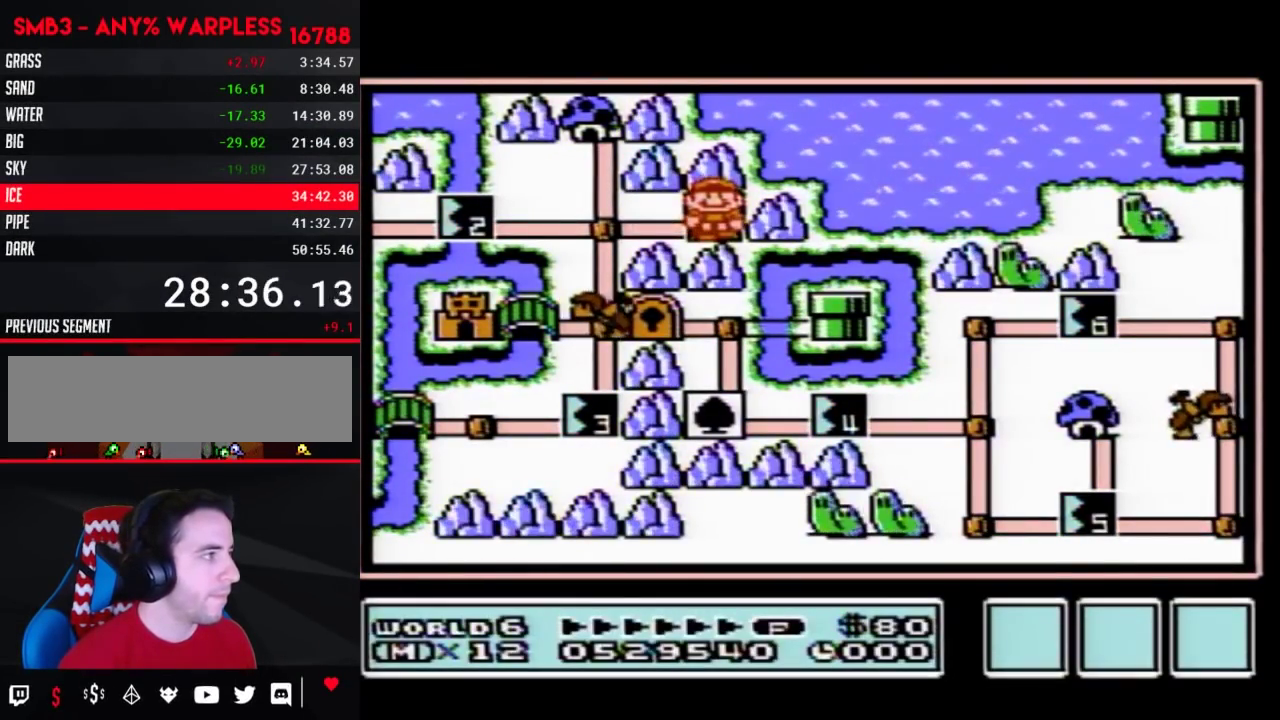
{"buttons": ["DPAD_DOWN"], "events": [[33, "DPAD_LEFT", "up"], [83, "DPAD_LEFT", "down"], [300, "DPAD_LEFT", "up"], [367, "DPAD_DOWN", "down"]]}
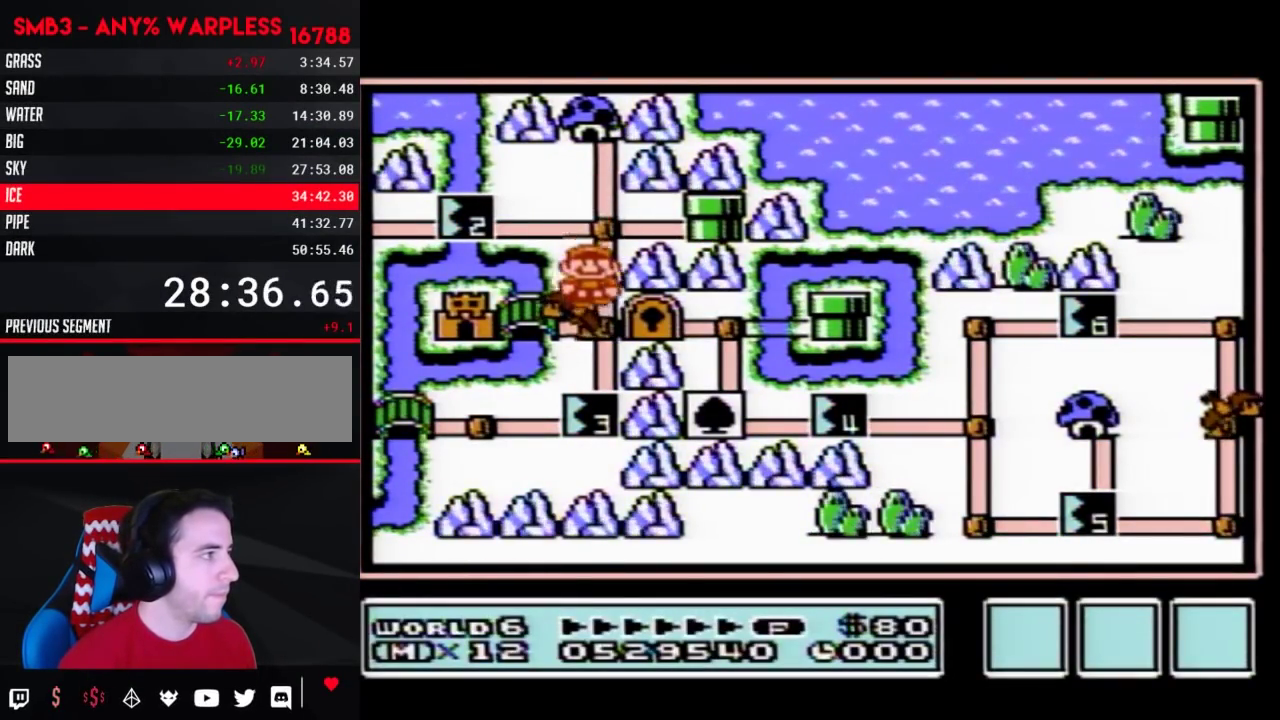
{"buttons": ["DPAD_DOWN"], "events": []}
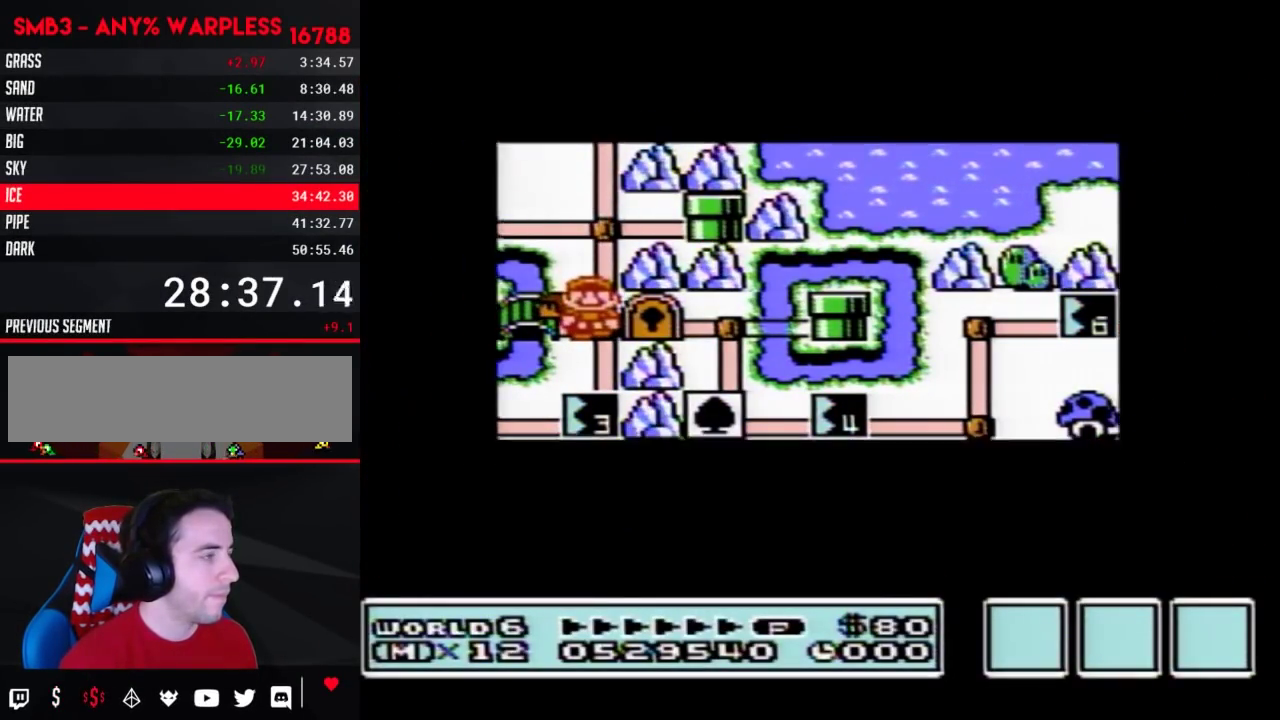
{"buttons": ["DPAD_DOWN"], "events": []}
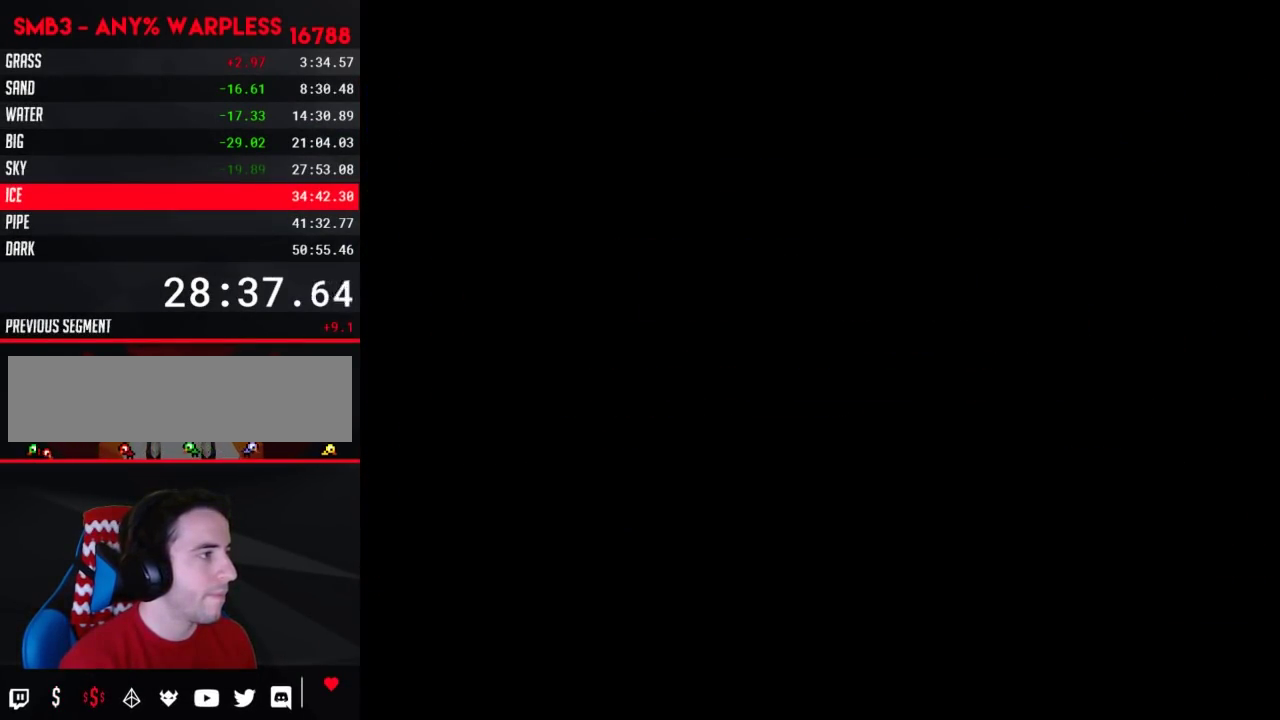
{"buttons": ["DPAD_RIGHT"], "events": [[150, "B", "down"], [150, "DPAD_DOWN", "up"], [150, "DPAD_RIGHT", "down"], [467, "B", "up"]]}
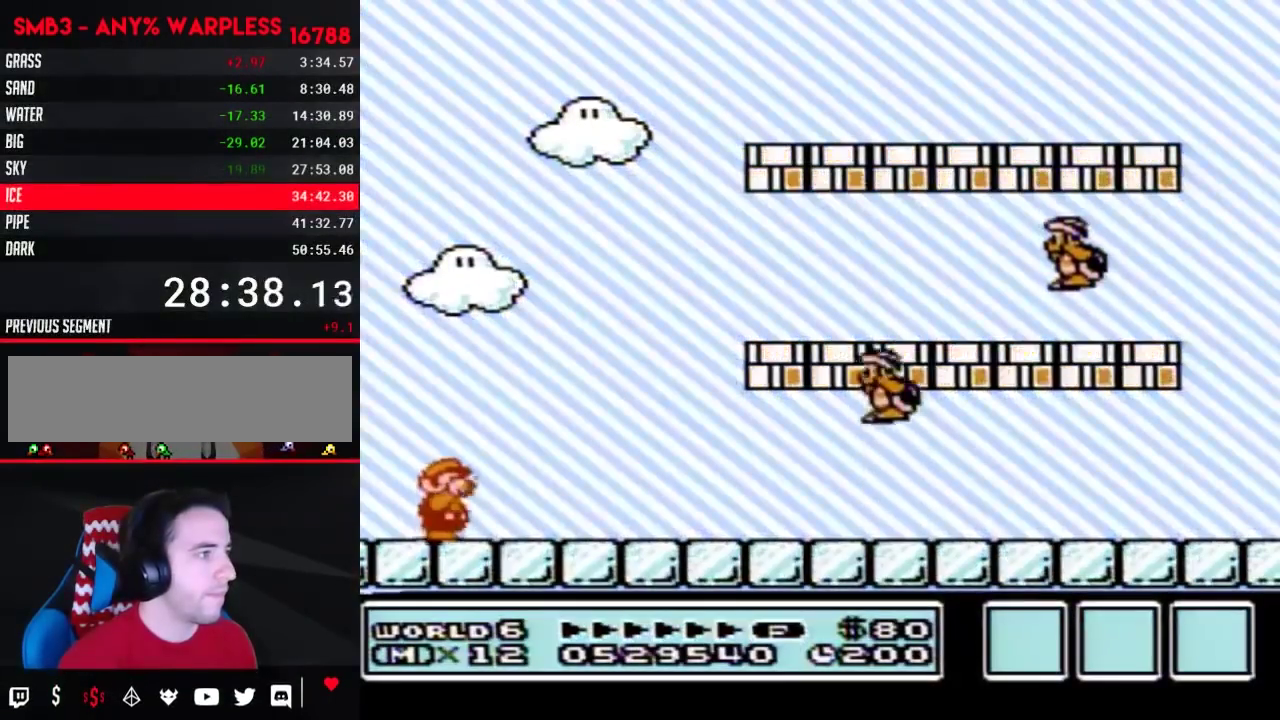
{"buttons": ["B", "DPAD_RIGHT"], "events": [[33, "B", "down"]]}
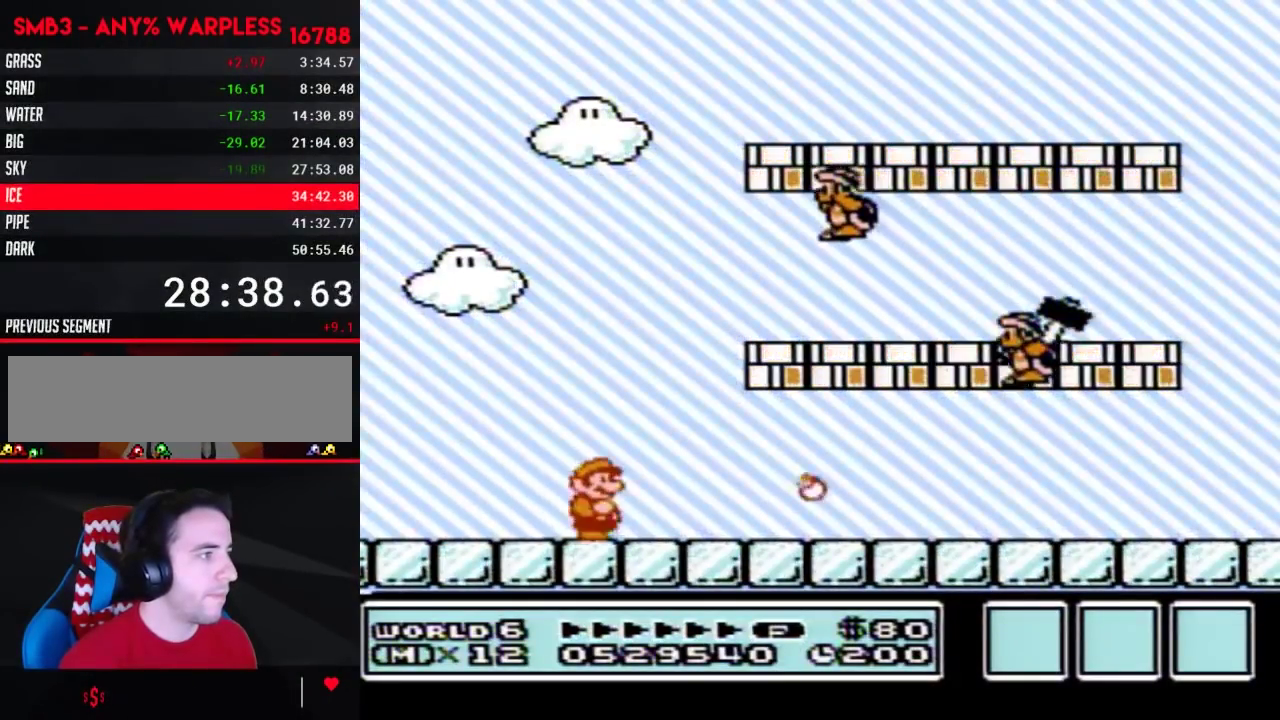
{"buttons": ["B", "DPAD_LEFT"], "events": [[333, "A", "down"], [367, "DPAD_RIGHT", "up"], [433, "A", "up"], [433, "DPAD_LEFT", "down"]]}
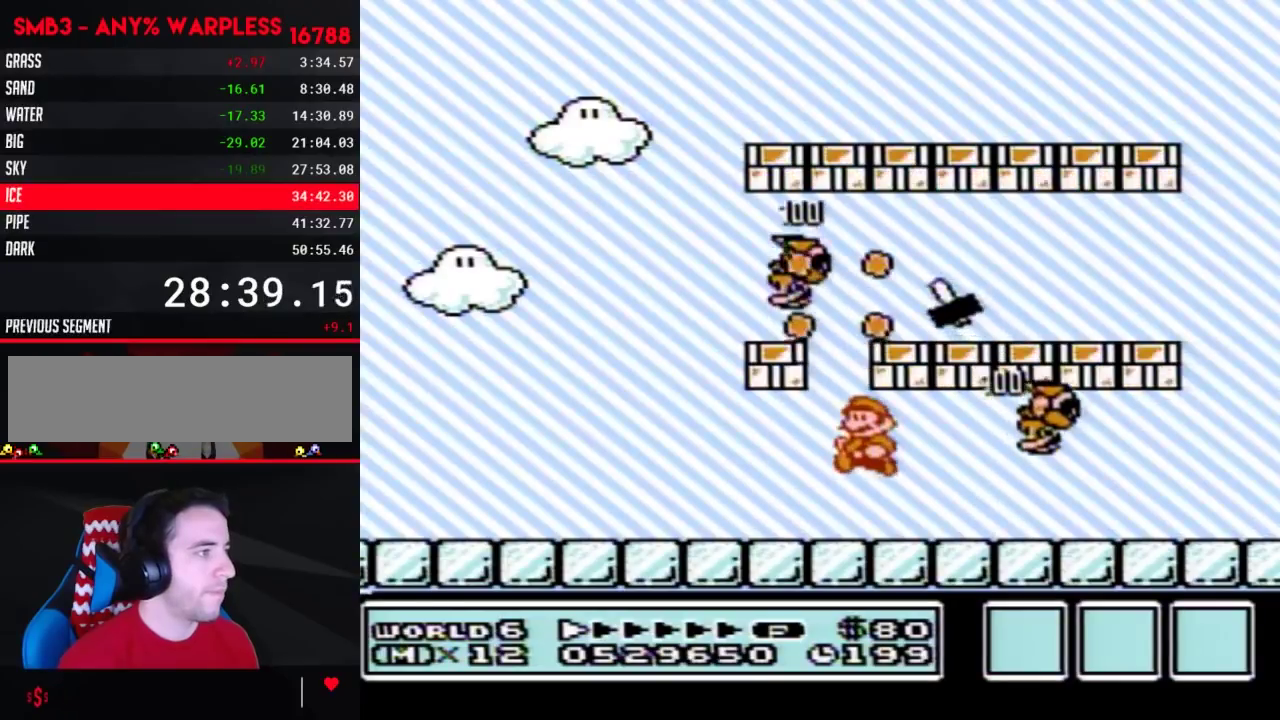
{"buttons": ["B"], "events": [[300, "DPAD_LEFT", "up"]]}
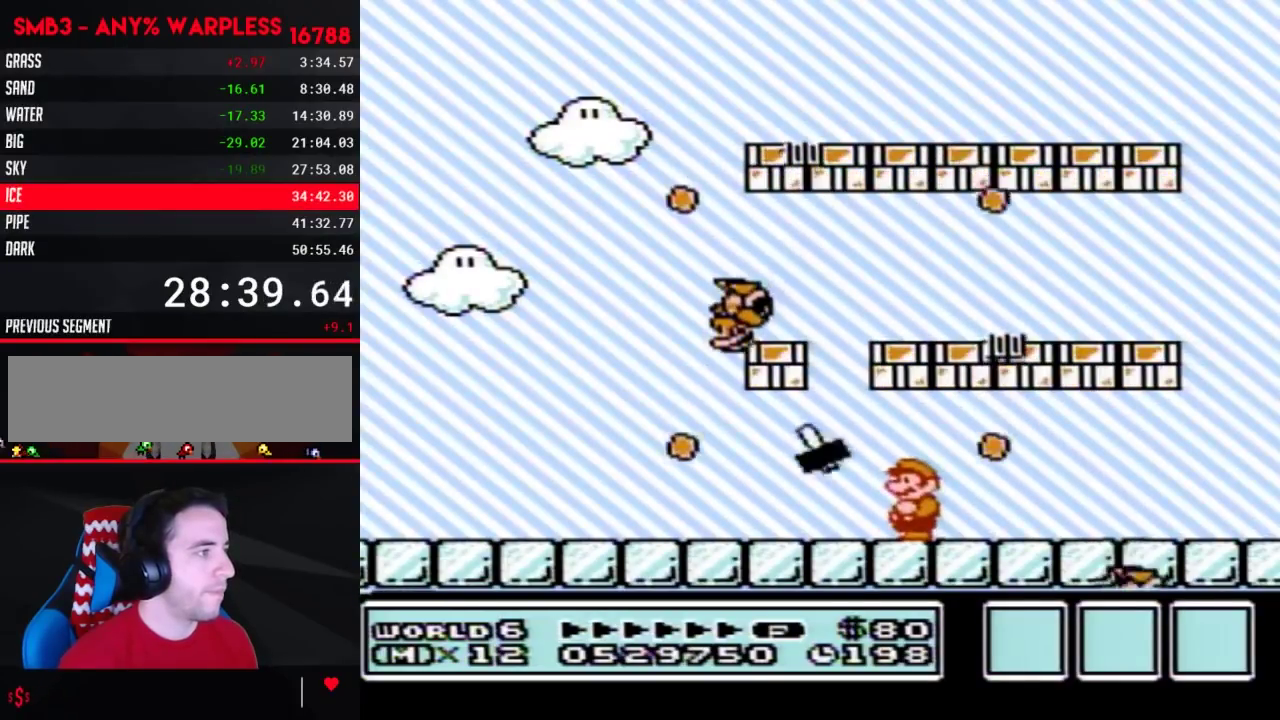
{"buttons": ["B"], "events": []}
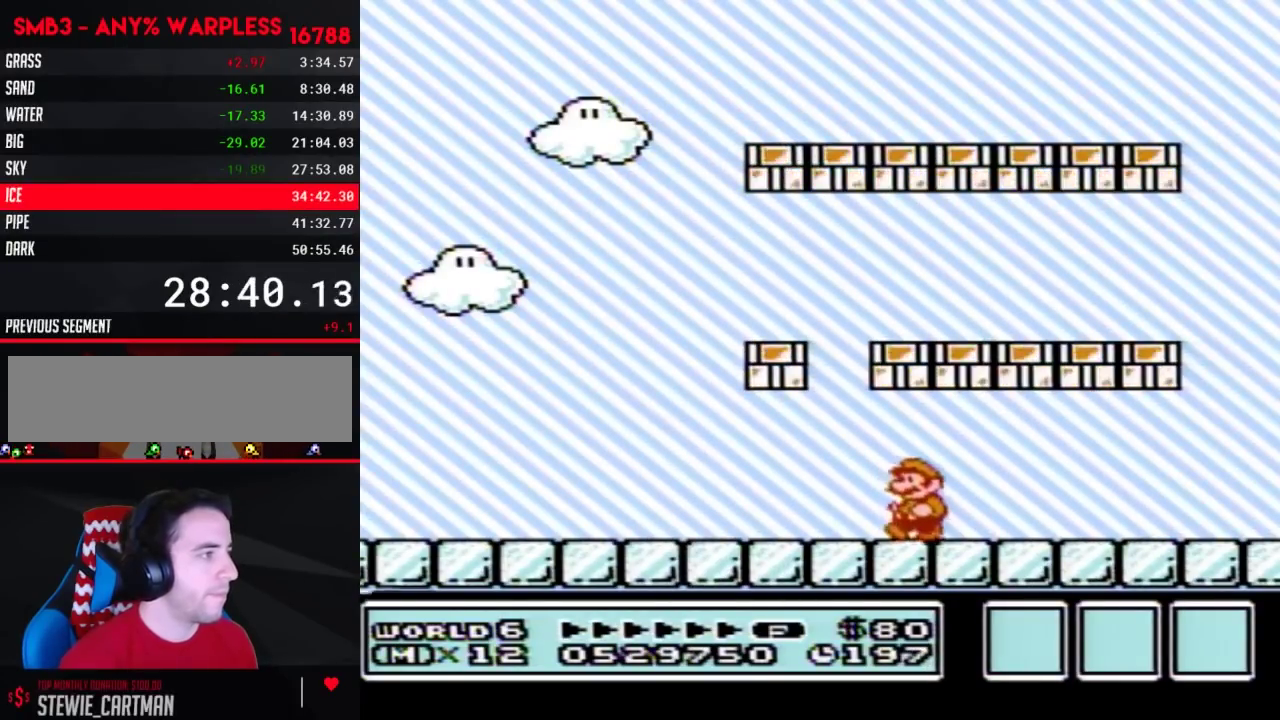
{"buttons": ["A", "B", "DPAD_LEFT"], "events": [[33, "DPAD_LEFT", "down"], [467, "A", "down"]]}
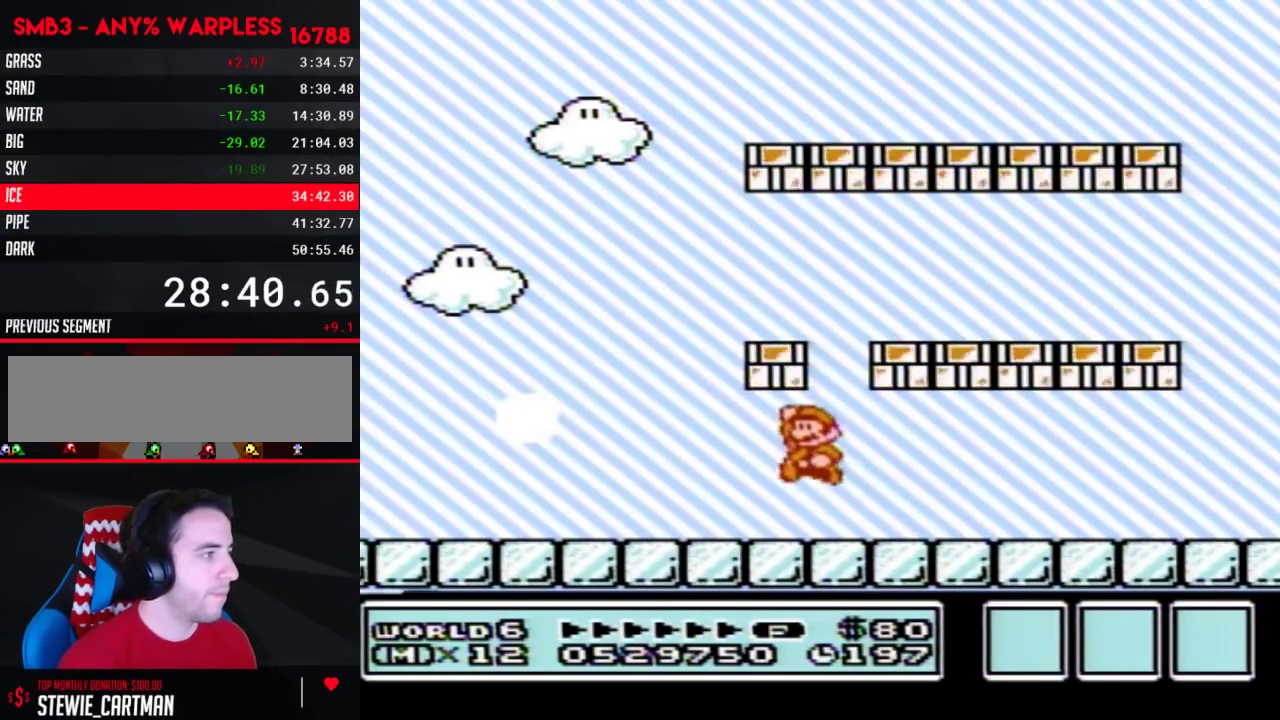
{"buttons": ["B", "DPAD_LEFT"], "events": [[83, "A", "up"], [367, "A", "down"], [433, "A", "up"]]}
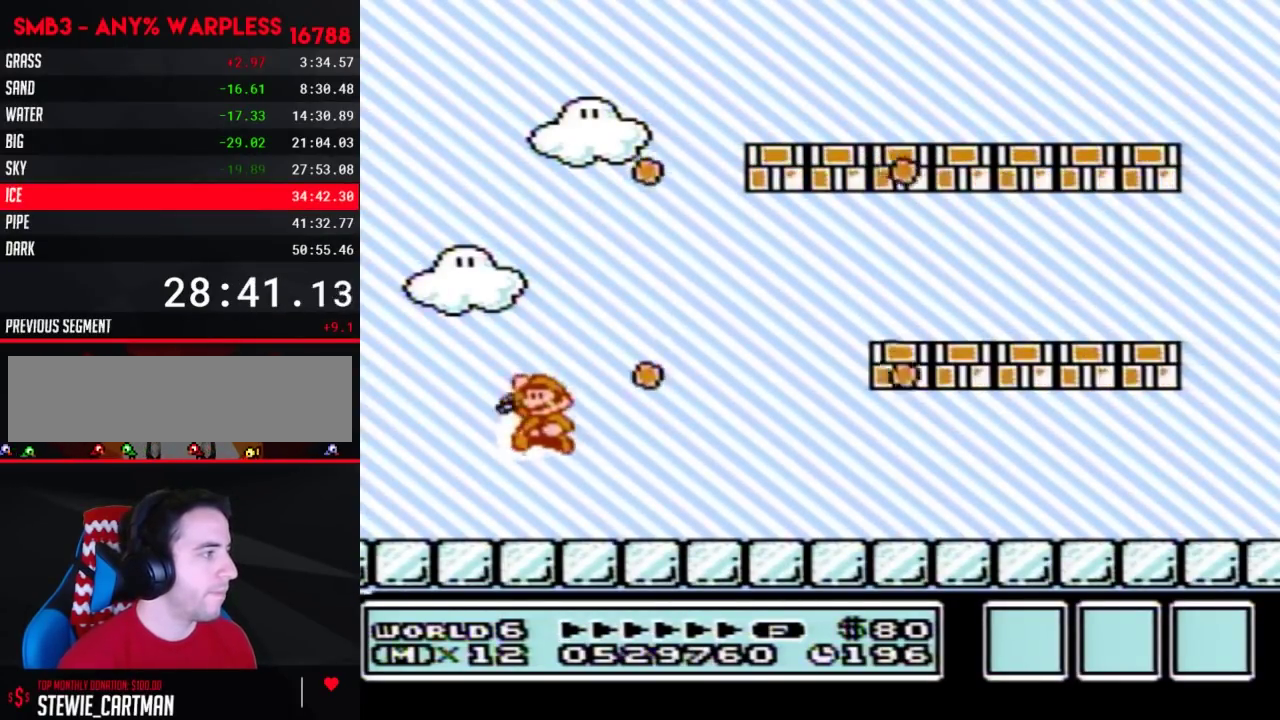
{"buttons": ["A"], "events": [[100, "DPAD_LEFT", "up"], [117, "B", "up"], [400, "A", "down"]]}
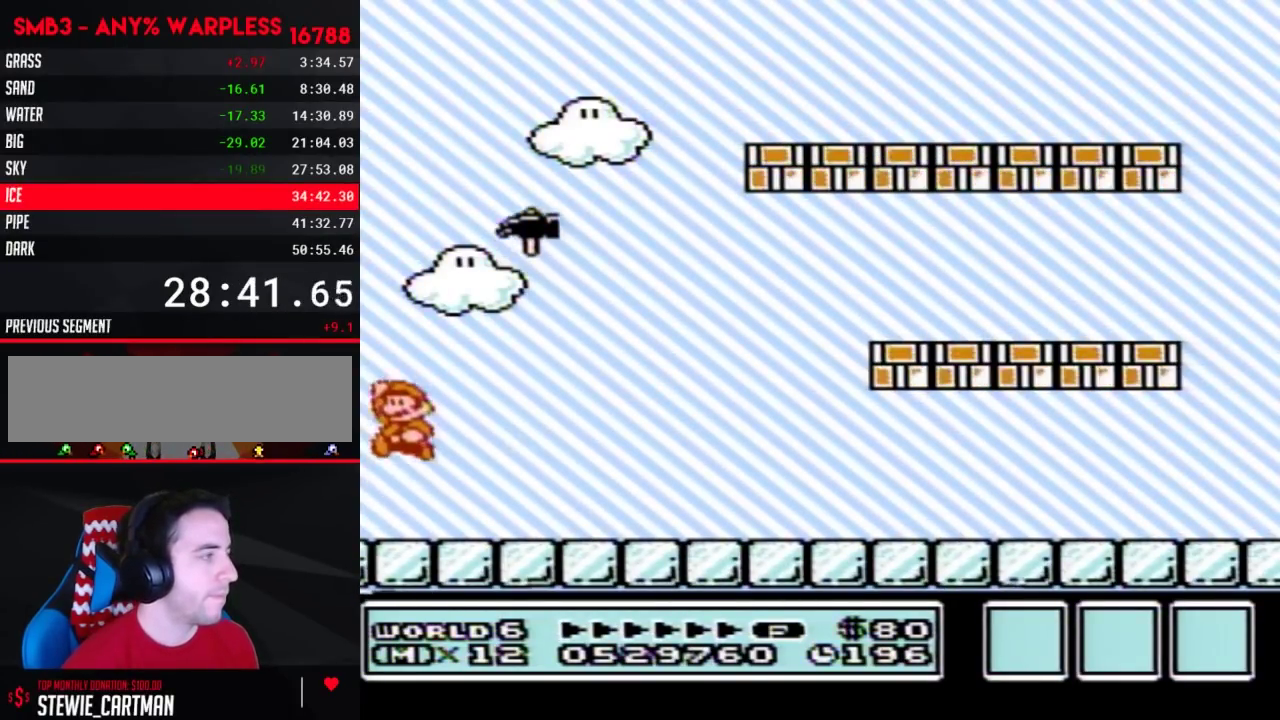
{"buttons": ["A"], "events": []}
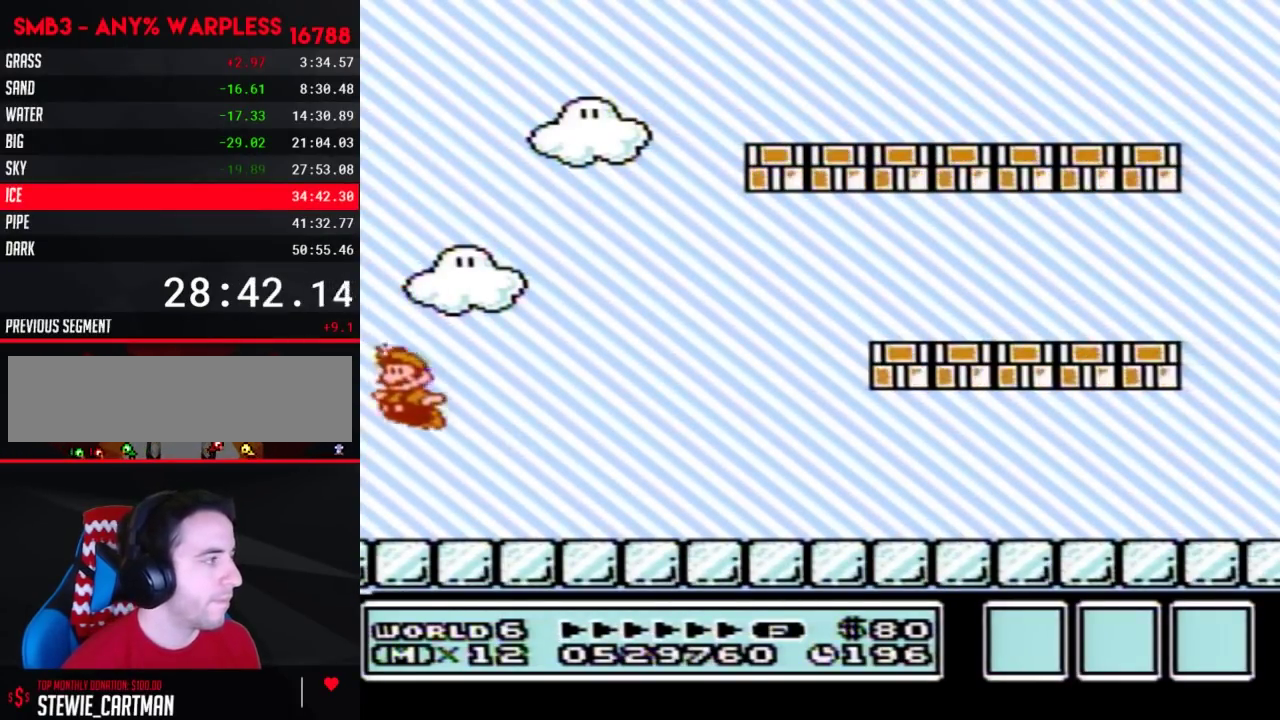
{"buttons": [], "events": [[33, "B", "down"], [83, "B", "up"], [183, "A", "up"]]}
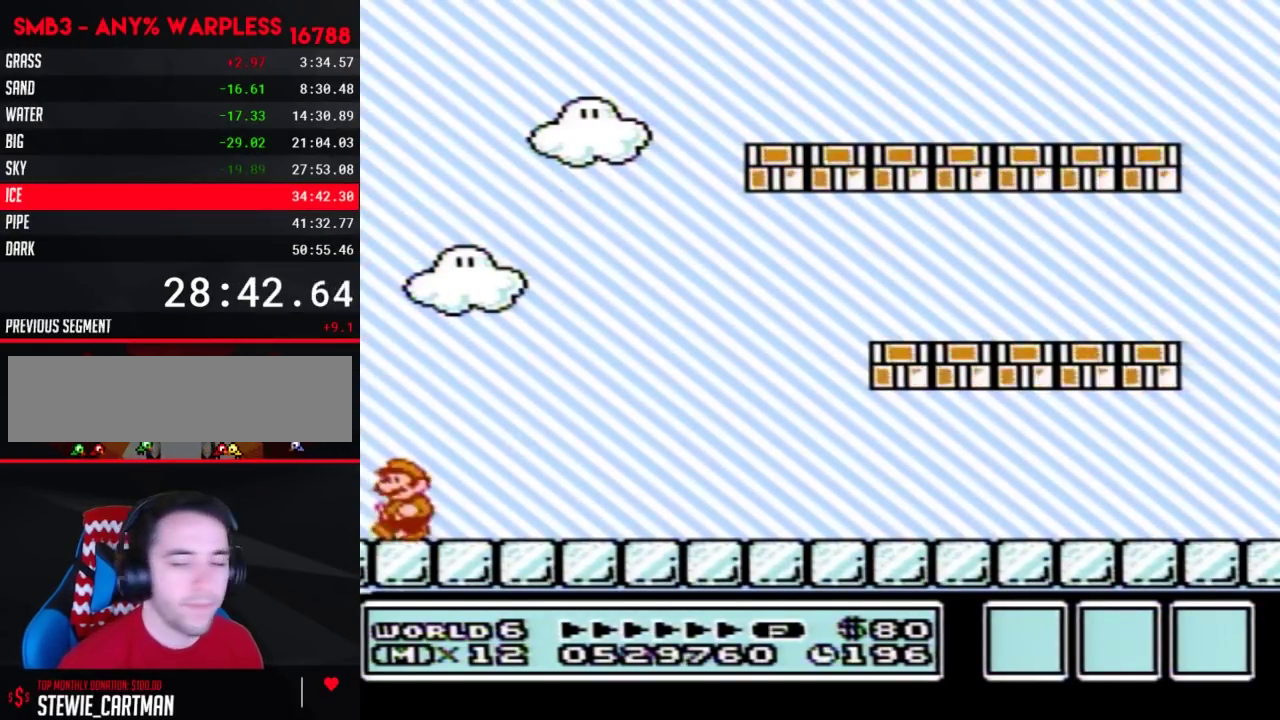
{"buttons": [], "events": []}
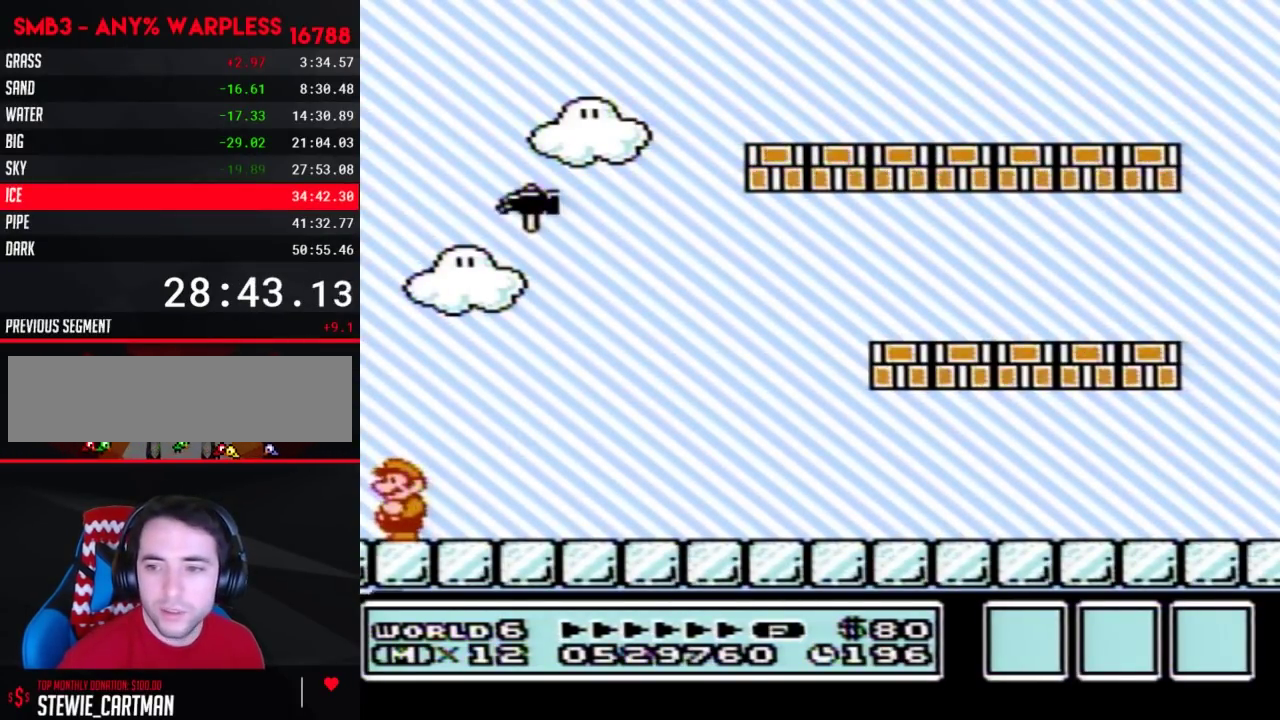
{"buttons": [], "events": []}
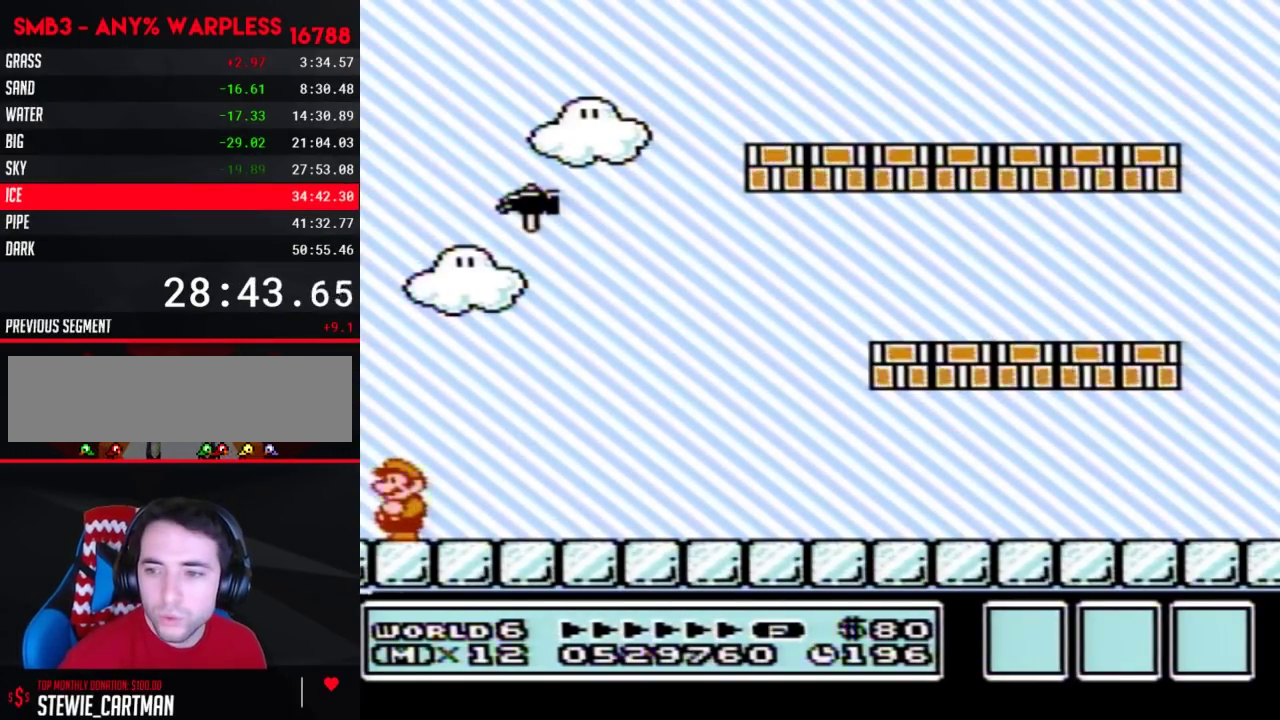
{"buttons": [], "events": []}
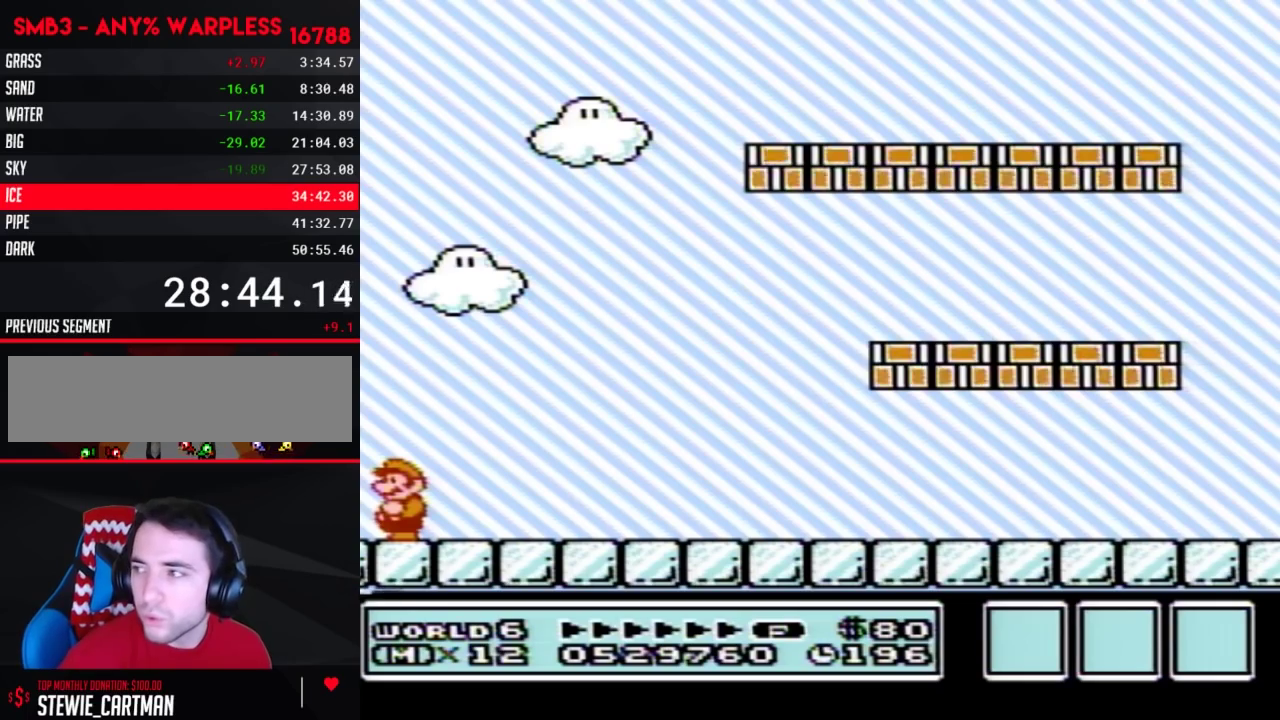
{"buttons": [], "events": []}
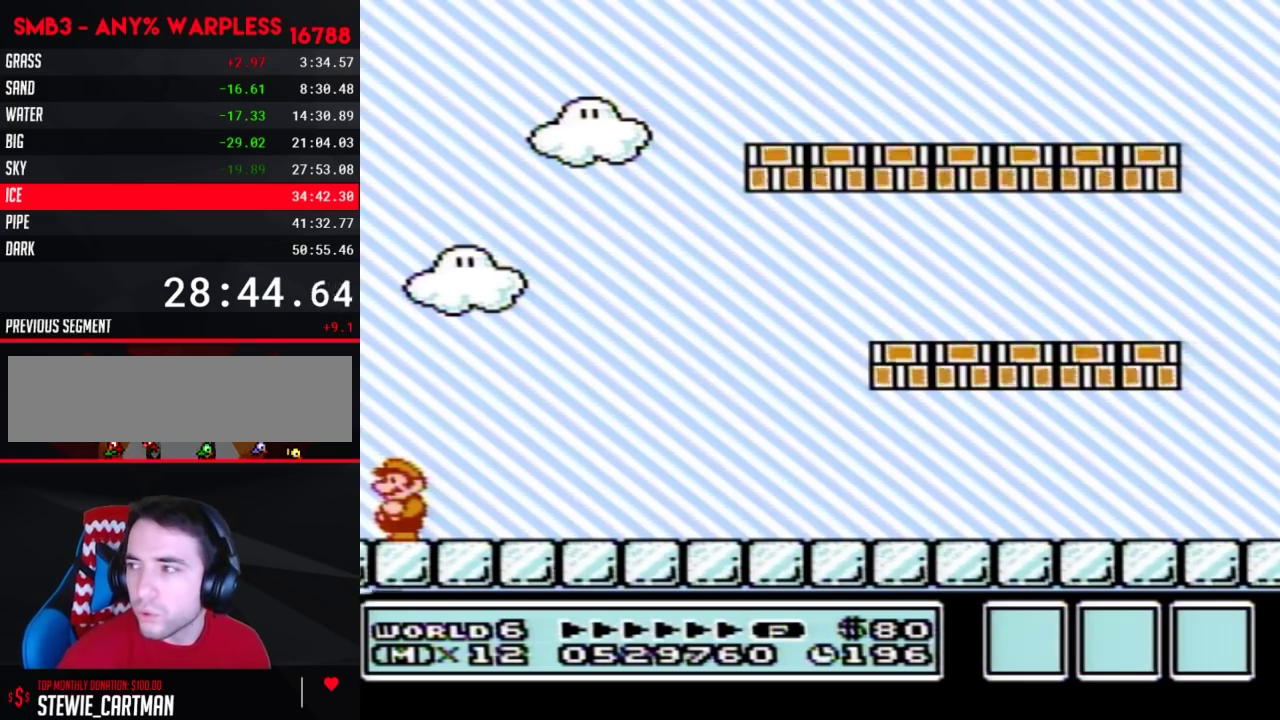
{"buttons": [], "events": []}
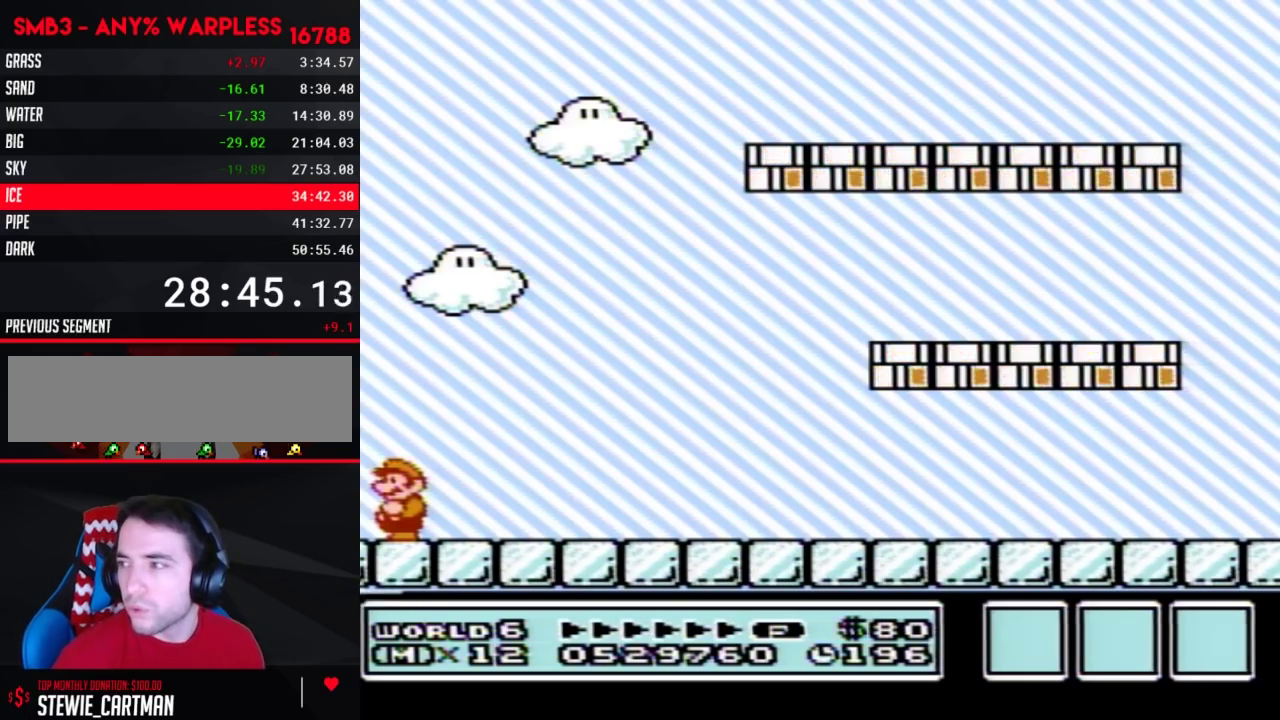
{"buttons": [], "events": []}
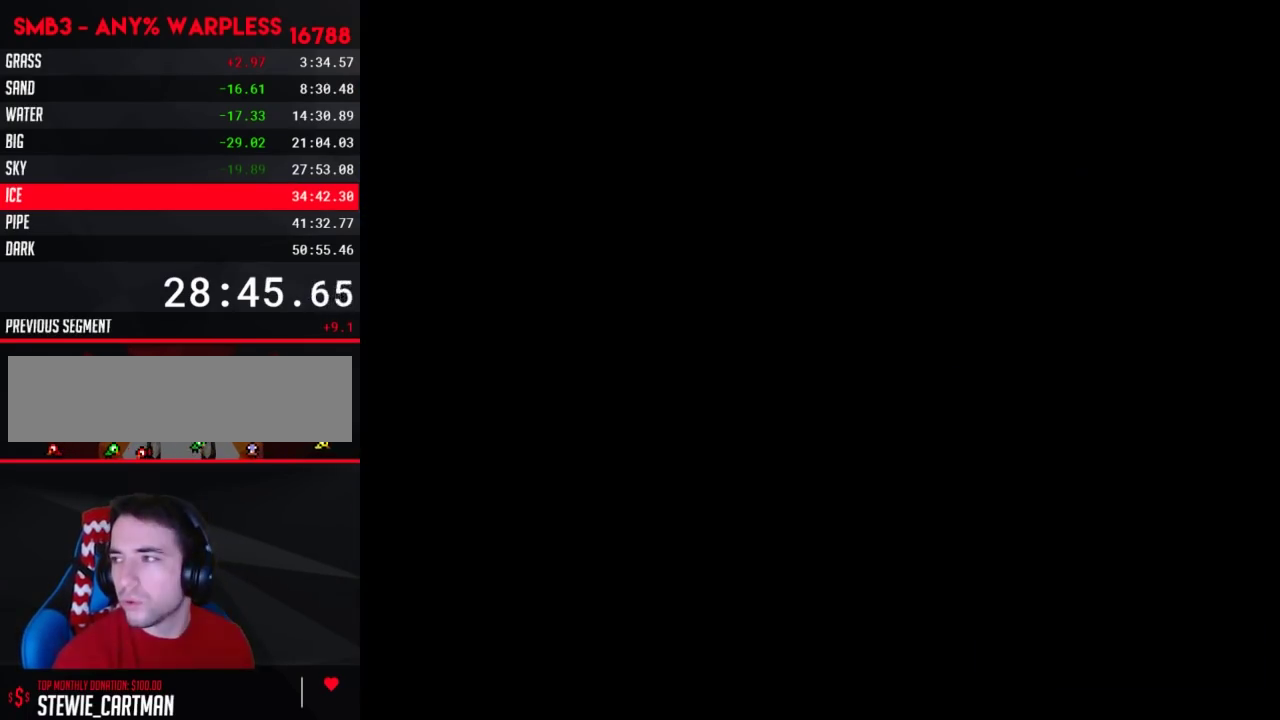
{"buttons": [], "events": []}